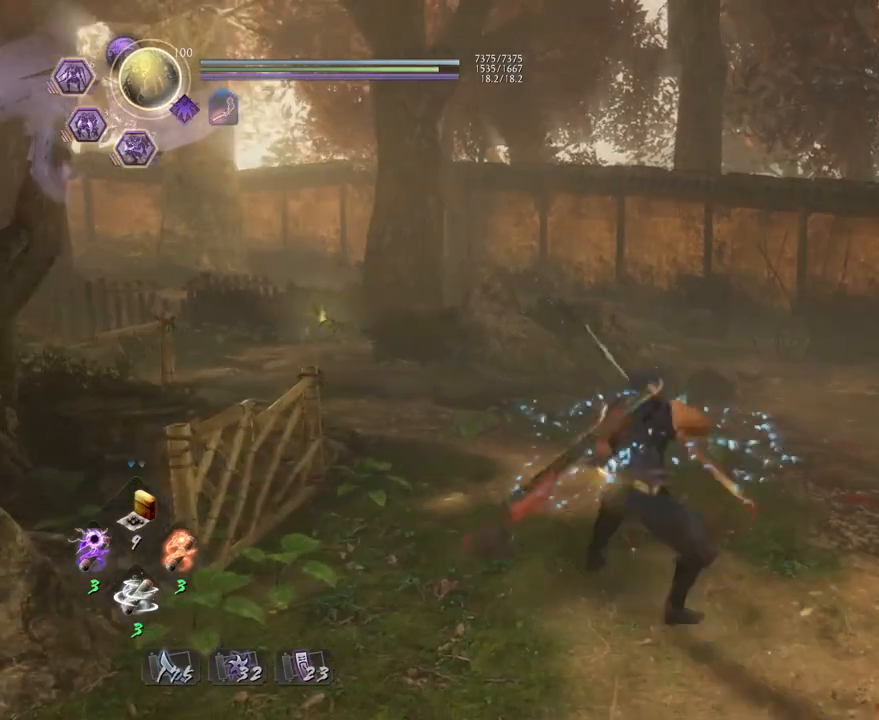
Gameplay with a controller (PlayStation layout); each line is a JSON object with the inputs held at the frame after it. "events" lists button and stick changes between this image and that frame as [ms after this image, input, new state], when the widget could be followed in between.
{"buttons": [], "left_stick": "center", "right_stick": "center", "events": [[150, "R1", "up"]]}
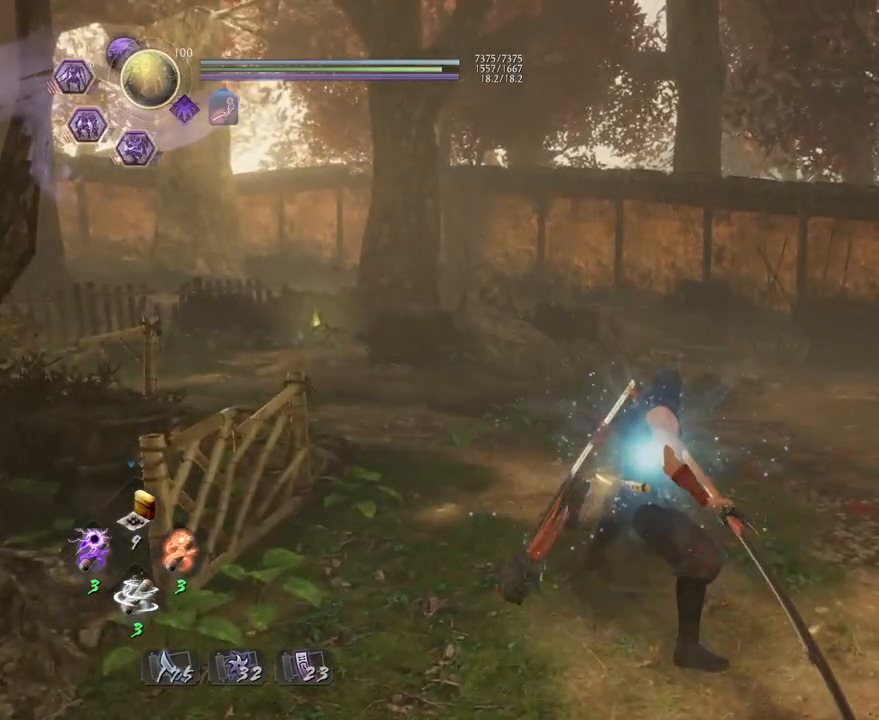
{"buttons": [], "left_stick": "center", "right_stick": "center", "events": []}
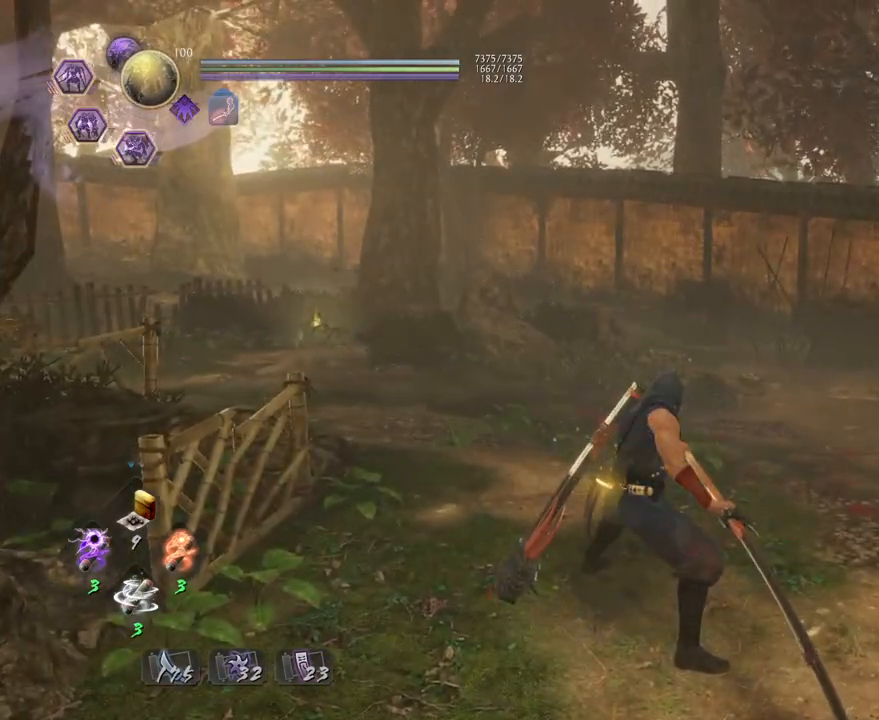
{"buttons": ["R1"], "left_stick": "center", "right_stick": "center", "events": [[450, "R1", "down"]]}
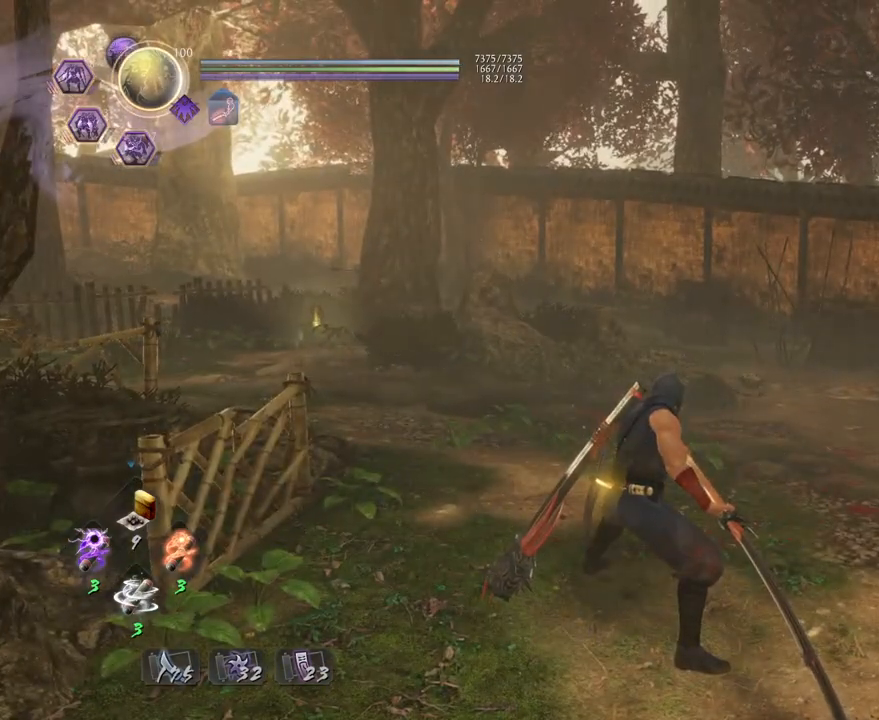
{"buttons": [], "left_stick": "center", "right_stick": "center", "events": [[150, "R1", "up"]]}
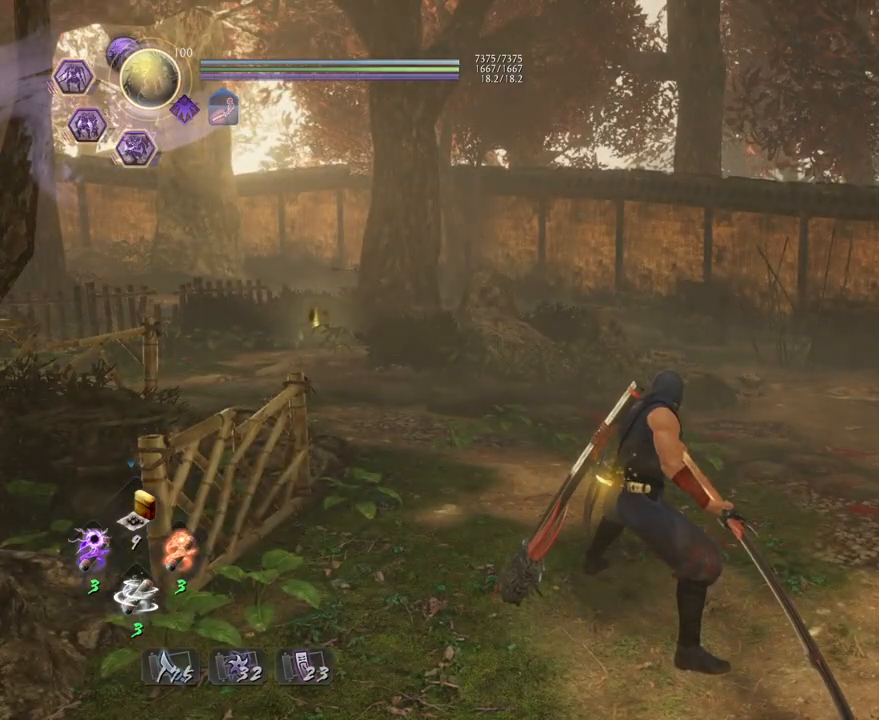
{"buttons": [], "left_stick": "center", "right_stick": "center", "events": [[117, "left_stick", "up"], [367, "left_stick", "center"]]}
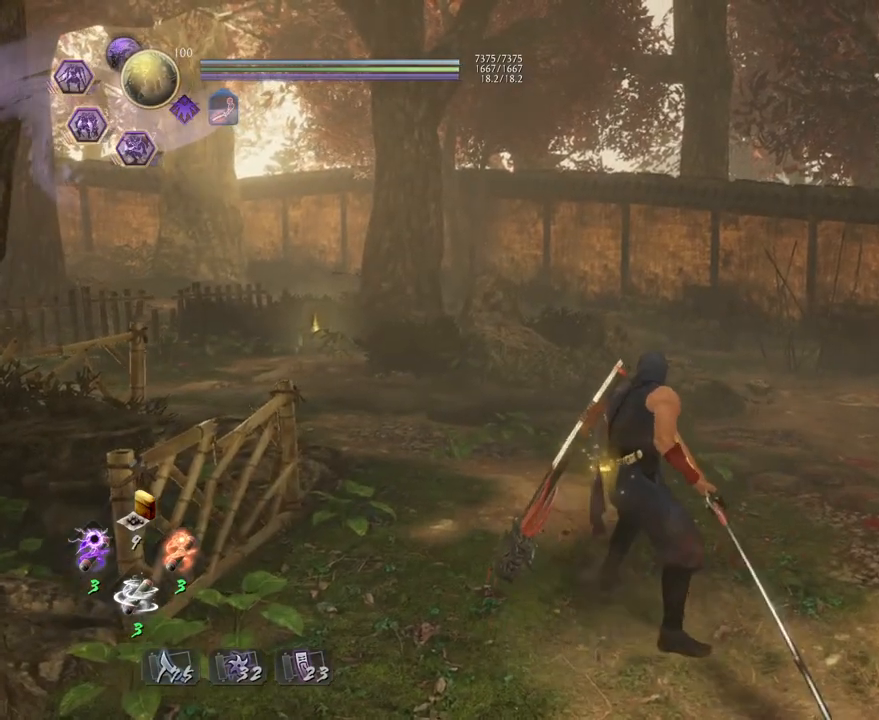
{"buttons": [], "left_stick": "center", "right_stick": "center", "events": [[250, "TOUCHPAD", "down"], [383, "TOUCHPAD", "up"]]}
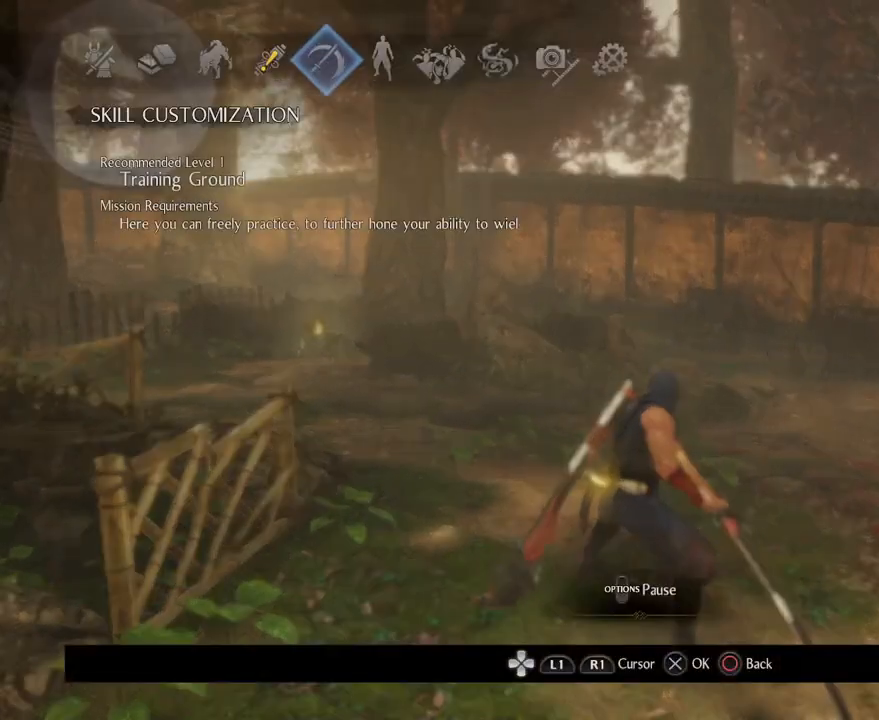
{"buttons": [], "left_stick": "center", "right_stick": "center", "events": [[200, "CROSS", "down"], [383, "CROSS", "up"]]}
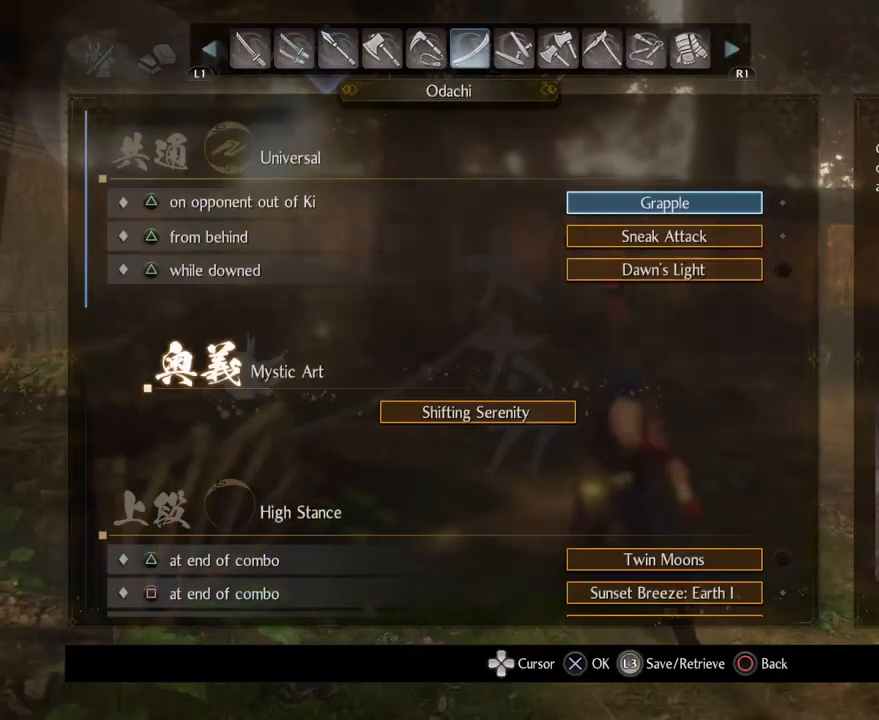
{"buttons": ["DPAD_DOWN"], "left_stick": "center", "right_stick": "center", "events": [[100, "DPAD_DOWN", "down"]]}
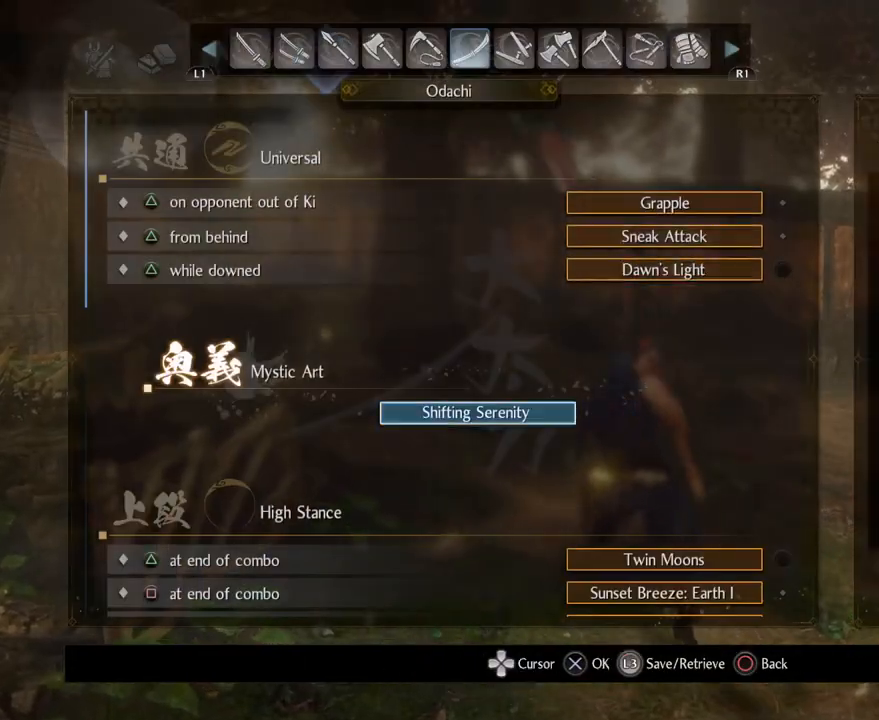
{"buttons": ["DPAD_DOWN"], "left_stick": "center", "right_stick": "center", "events": [[83, "DPAD_DOWN", "up"], [467, "DPAD_DOWN", "down"]]}
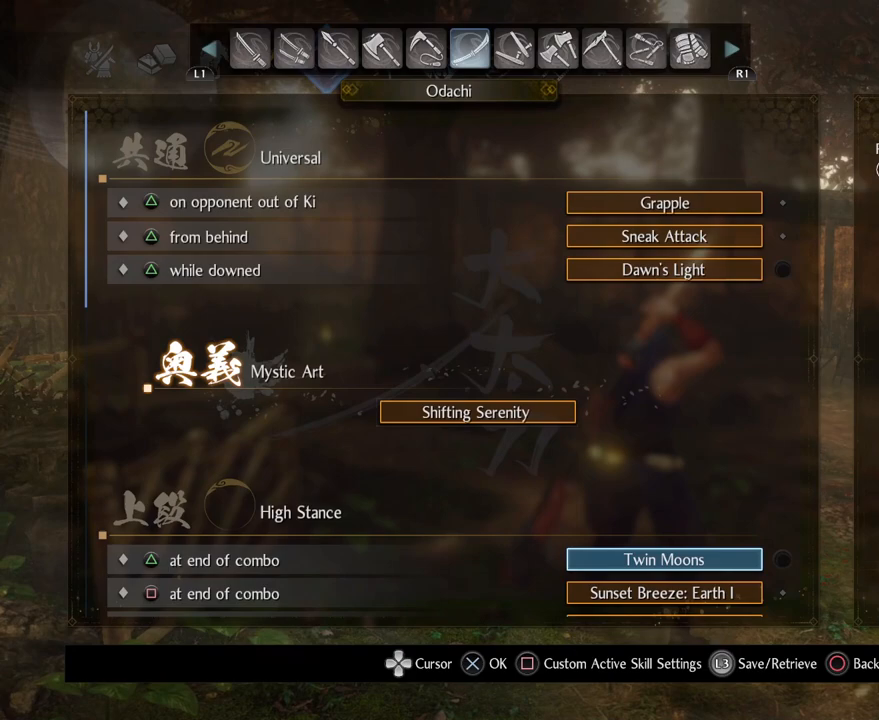
{"buttons": [], "left_stick": "center", "right_stick": "center", "events": [[150, "DPAD_DOWN", "up"]]}
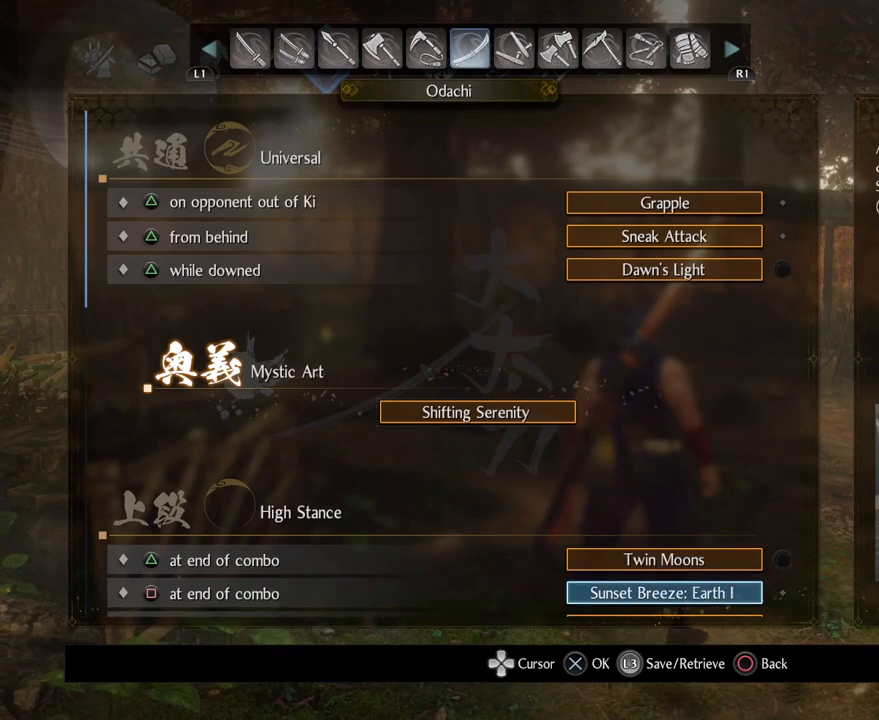
{"buttons": [], "left_stick": "center", "right_stick": "center", "events": []}
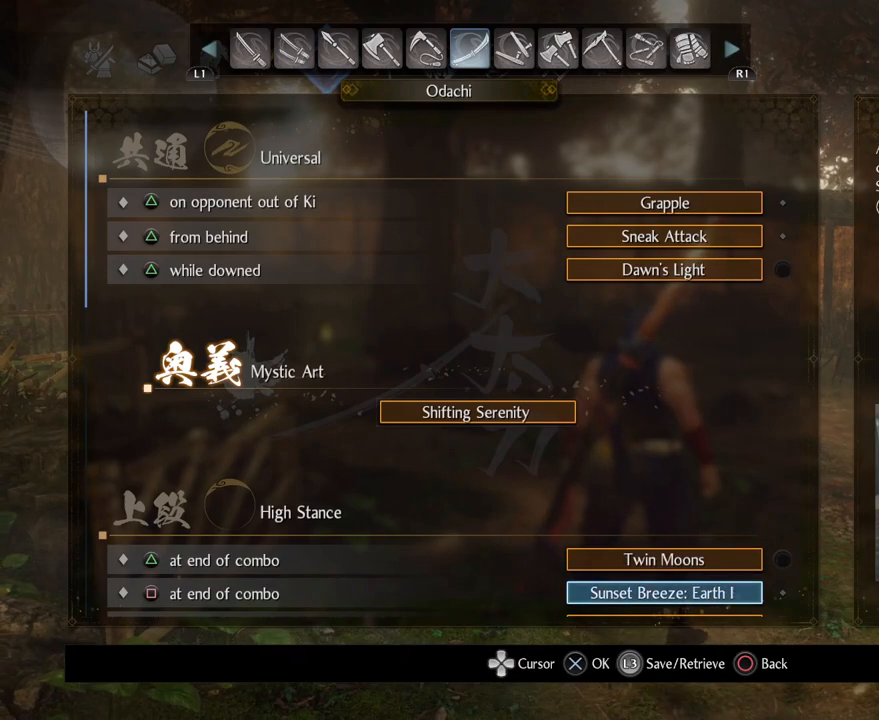
{"buttons": [], "left_stick": "center", "right_stick": "center", "events": []}
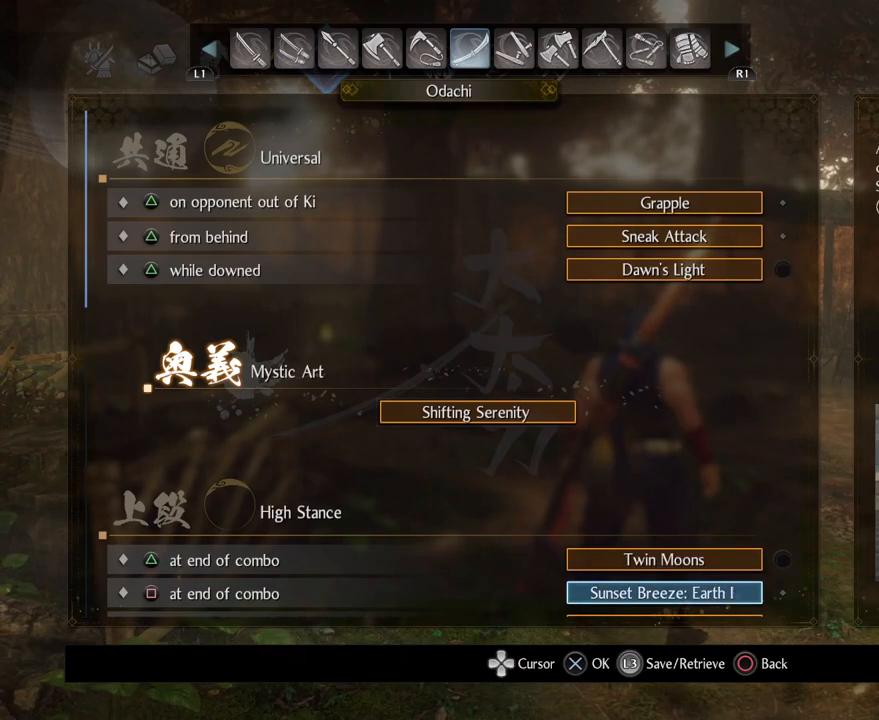
{"buttons": [], "left_stick": "center", "right_stick": "center", "events": []}
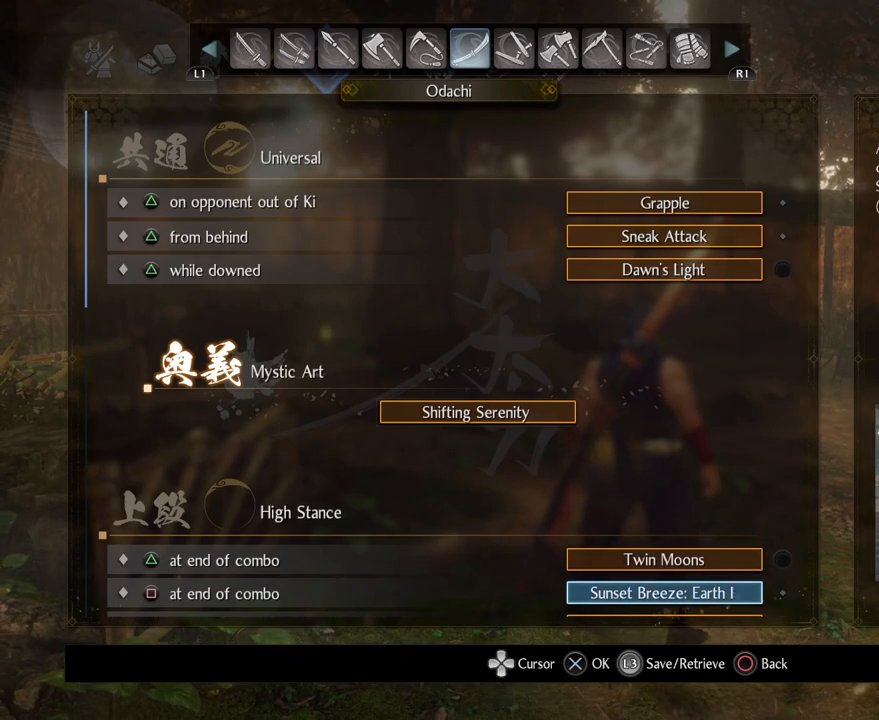
{"buttons": [], "left_stick": "center", "right_stick": "center", "events": []}
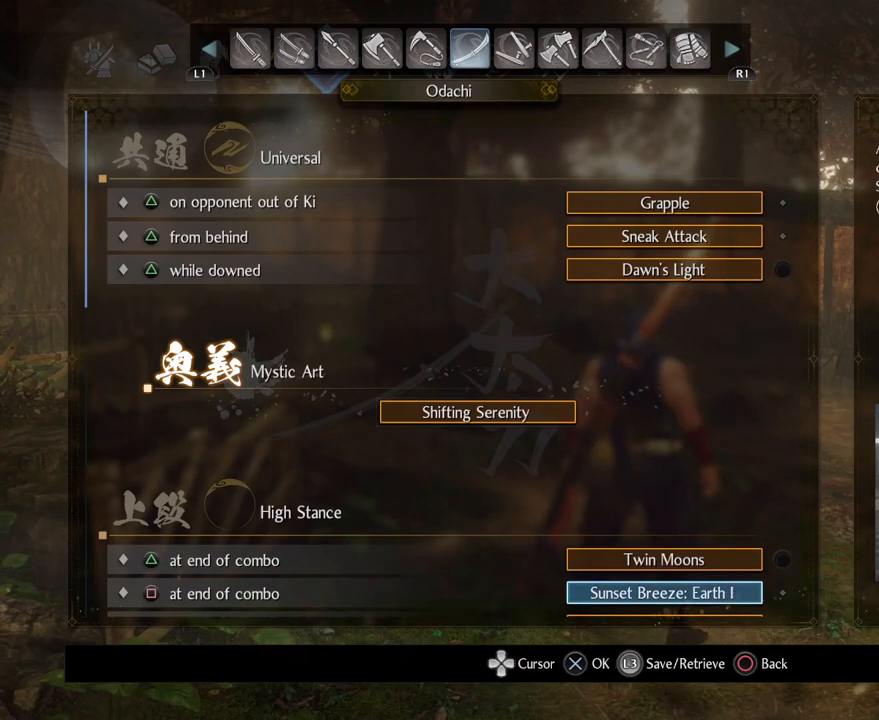
{"buttons": [], "left_stick": "center", "right_stick": "center", "events": []}
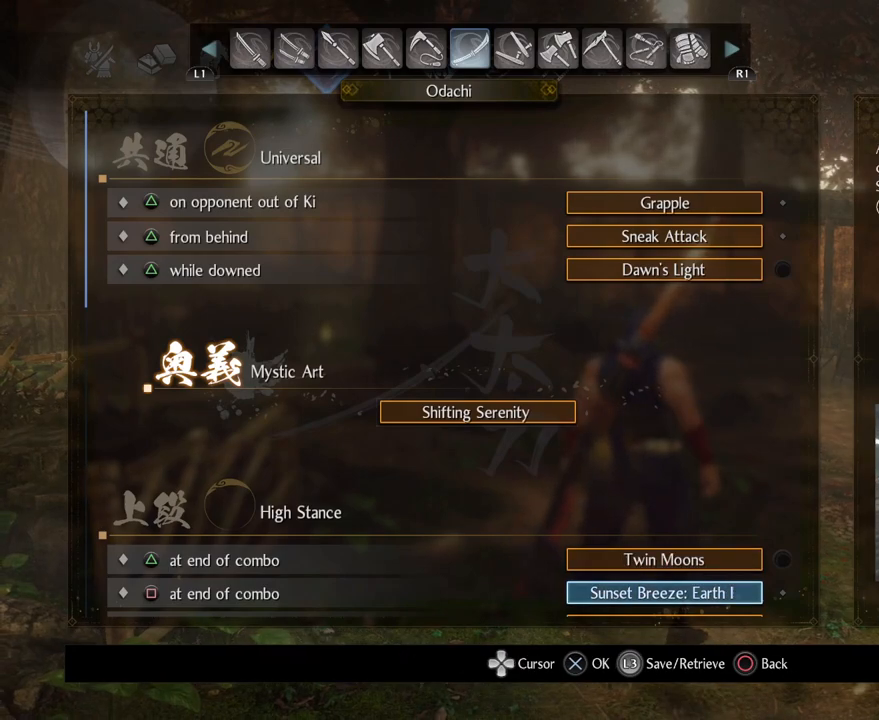
{"buttons": [], "left_stick": "center", "right_stick": "center", "events": []}
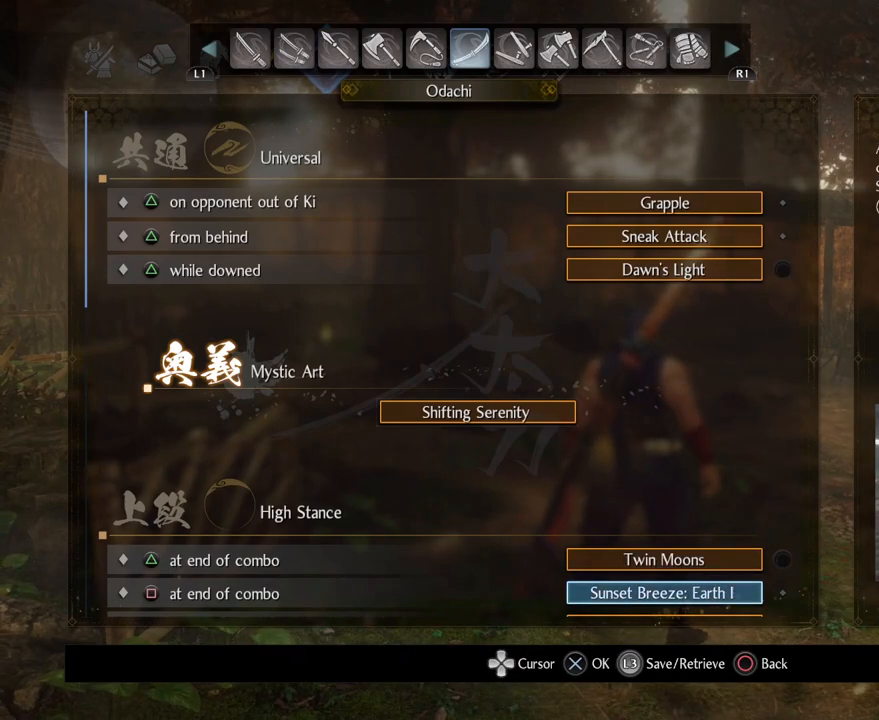
{"buttons": [], "left_stick": "center", "right_stick": "center", "events": []}
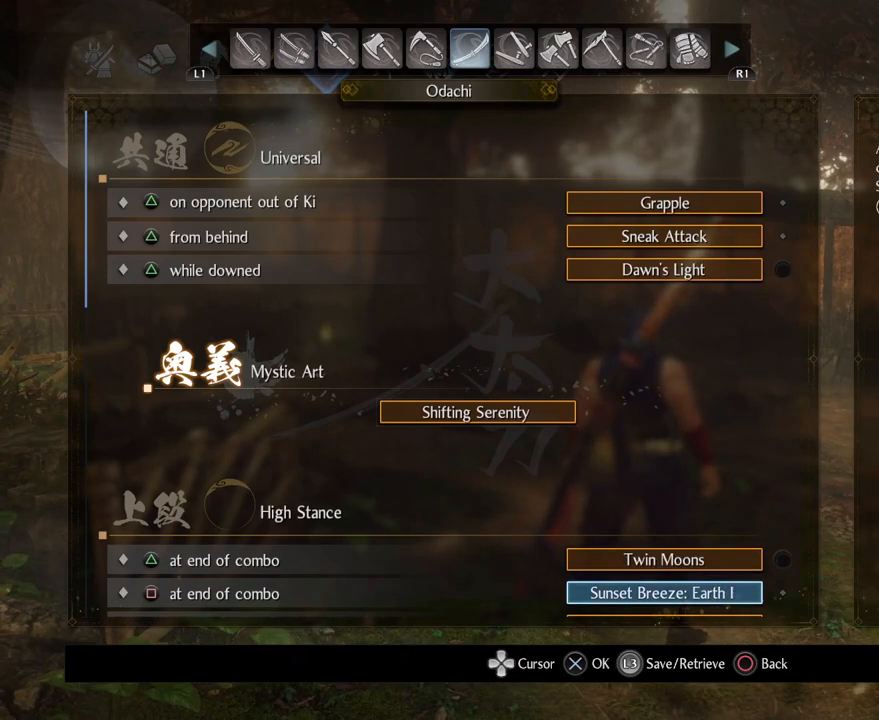
{"buttons": [], "left_stick": "center", "right_stick": "center", "events": [[50, "DPAD_UP", "down"], [167, "DPAD_UP", "up"]]}
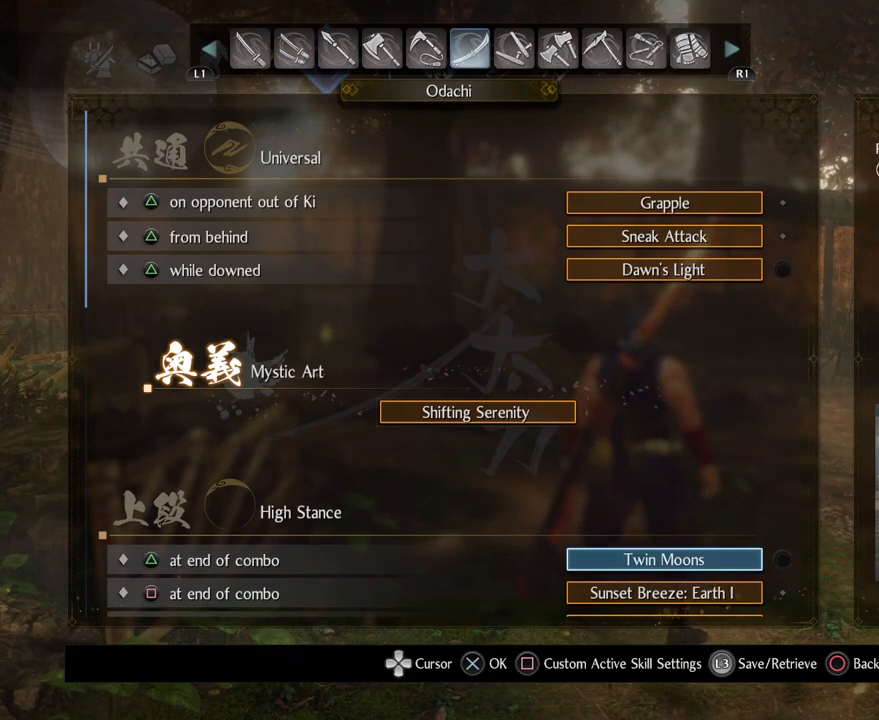
{"buttons": ["CROSS"], "left_stick": "center", "right_stick": "center", "events": [[367, "CROSS", "down"]]}
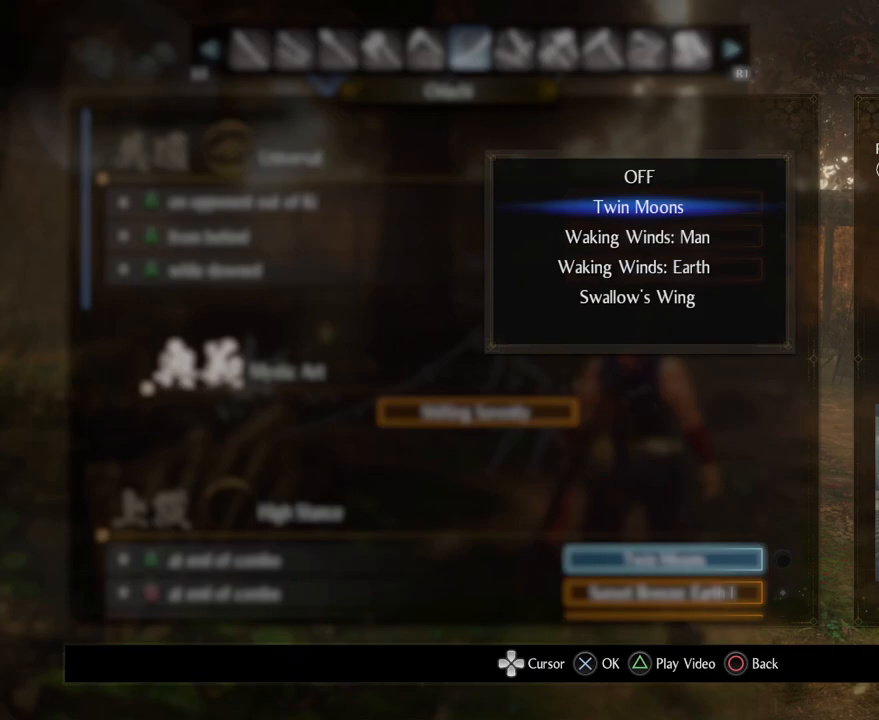
{"buttons": [], "left_stick": "center", "right_stick": "center", "events": [[50, "CROSS", "up"], [333, "DPAD_DOWN", "down"], [483, "DPAD_DOWN", "up"]]}